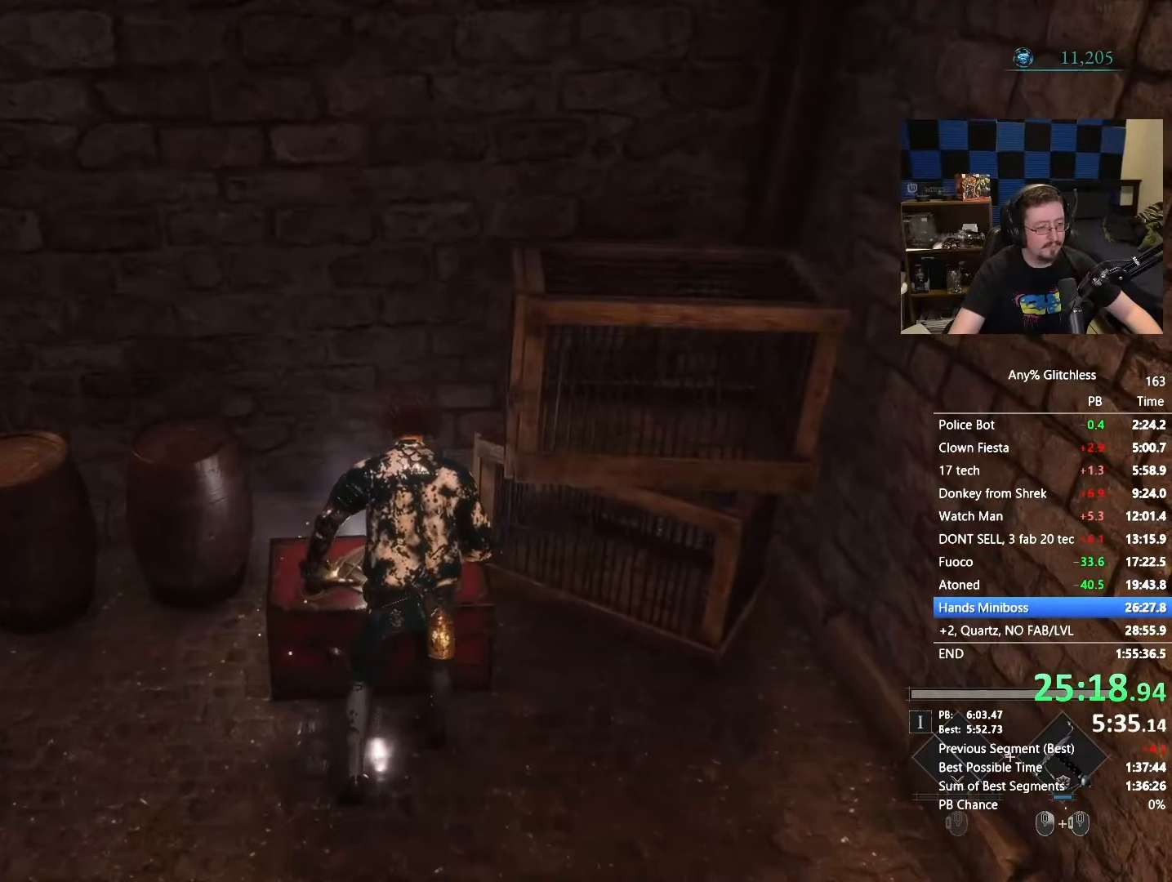
Gameplay with keyboard and mouse; each line is a JSON object with the keys and mouse buttons held at the frame after it. "events" lists presses ("down") and releases ("up") of "1", "3", "4", "5", "a", "alt", "c", "caps_lock", "ctrl", "d", "e", "f", "g", "r", "s", "shift", "space", "t", "tab", "v", "w", "x" and "mouse_wheel" between this image and that frame as [ms after this image, input, new state], when the widget could be followed in between. "mouse_wheel" = the "wheel" button of the "mouse" list. No other keys are recorded. "wheel" means that the mouse wheel is clicked or scrolled. Not read: mouse_move.
{"keys": [], "mouse": [], "events": []}
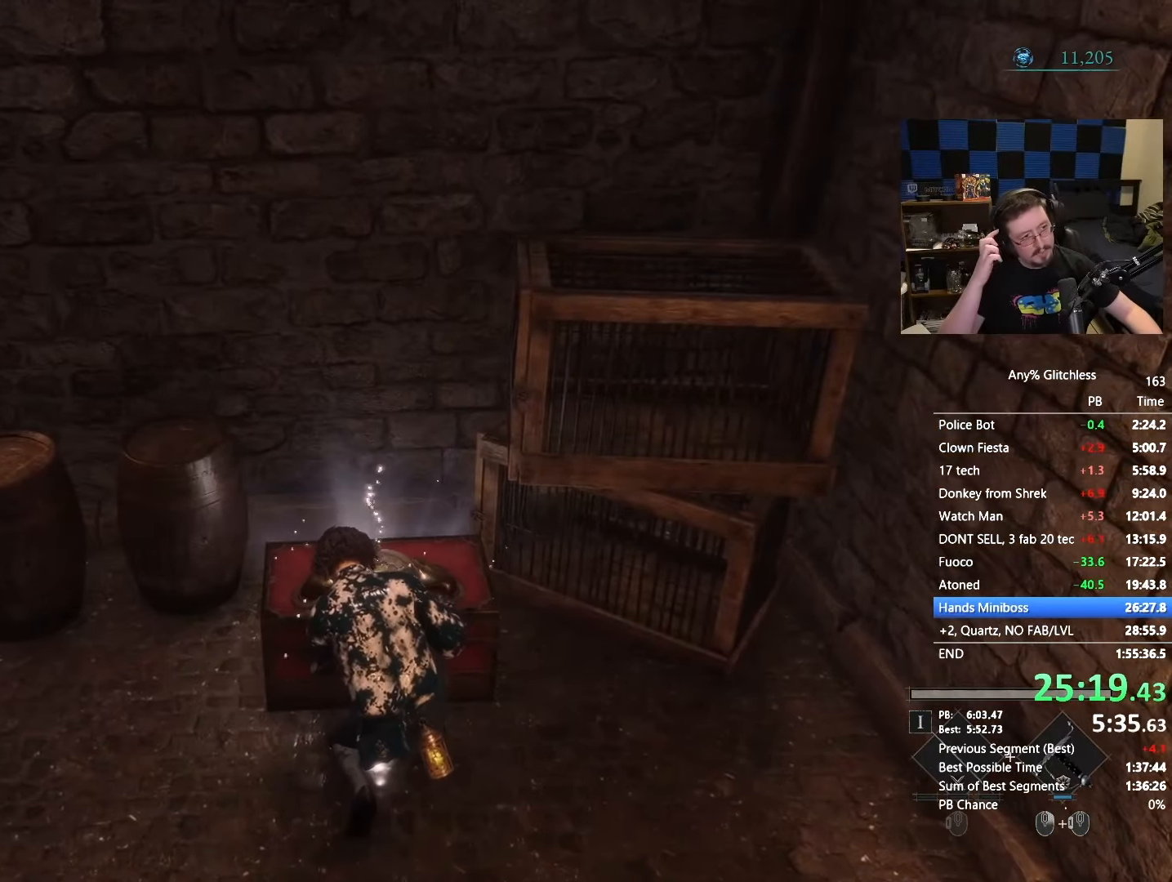
{"keys": [], "mouse": [], "events": []}
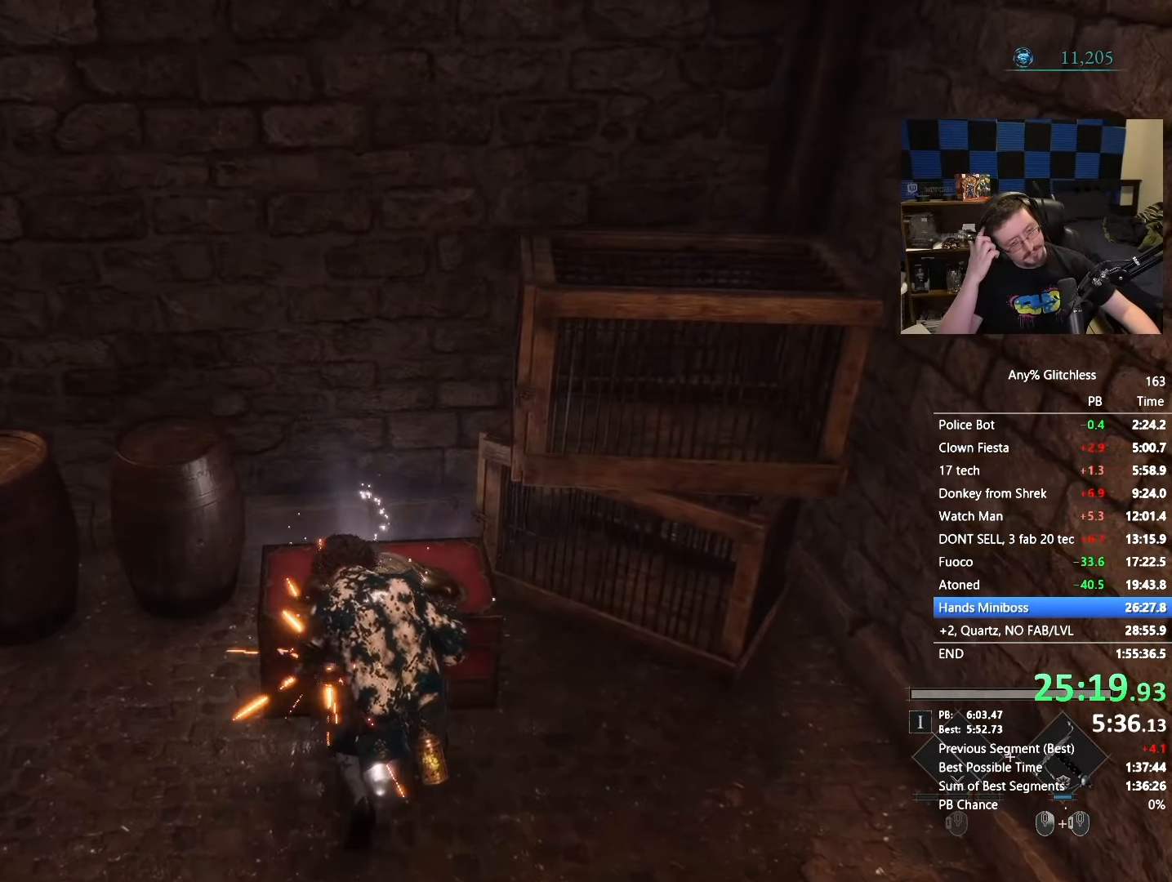
{"keys": ["d", "w"], "mouse": [], "events": [[300, "d", "down"], [433, "w", "down"]]}
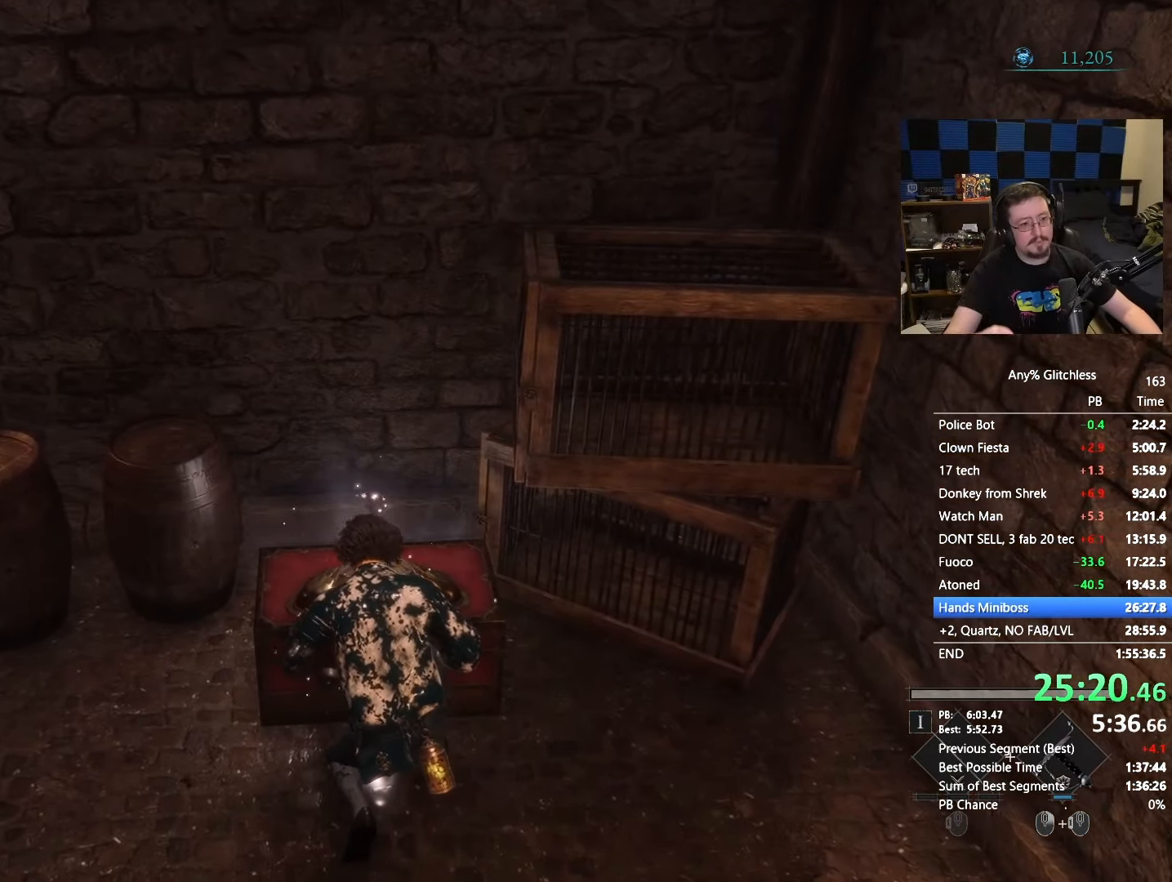
{"keys": ["a", "s"], "mouse": [], "events": [[83, "d", "up"], [133, "w", "up"], [267, "a", "down"], [467, "s", "down"]]}
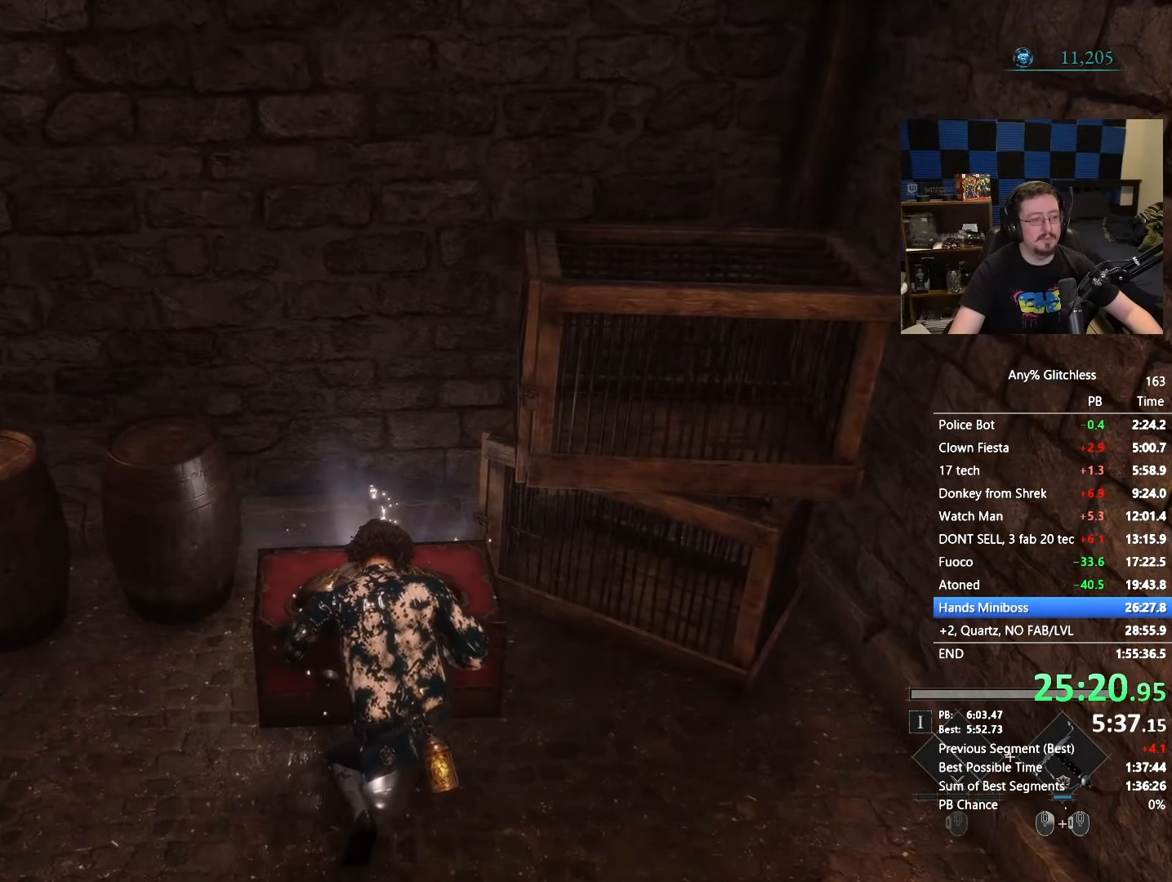
{"keys": ["d", "w"], "mouse": [], "events": [[67, "a", "up"], [150, "d", "down"], [183, "s", "up"], [433, "w", "down"]]}
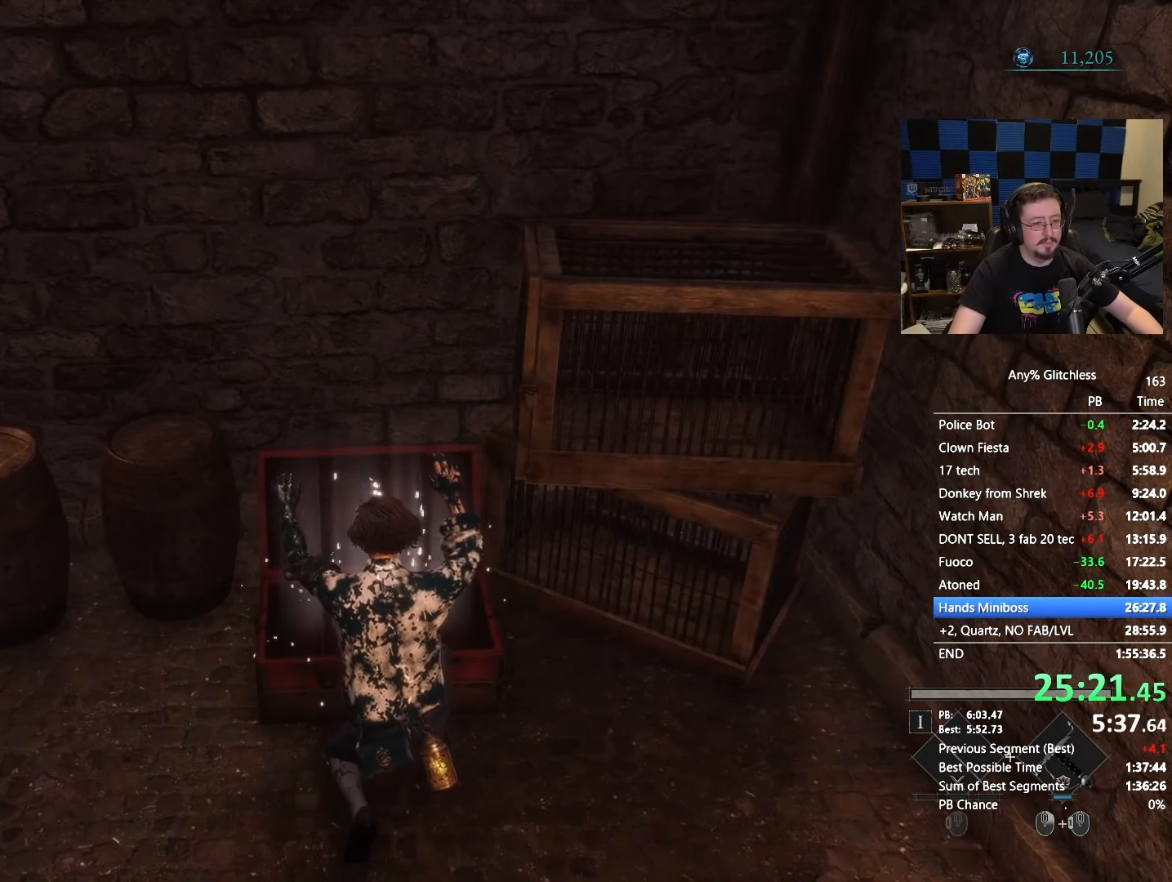
{"keys": [], "mouse": [], "events": [[67, "d", "up"], [483, "w", "up"]]}
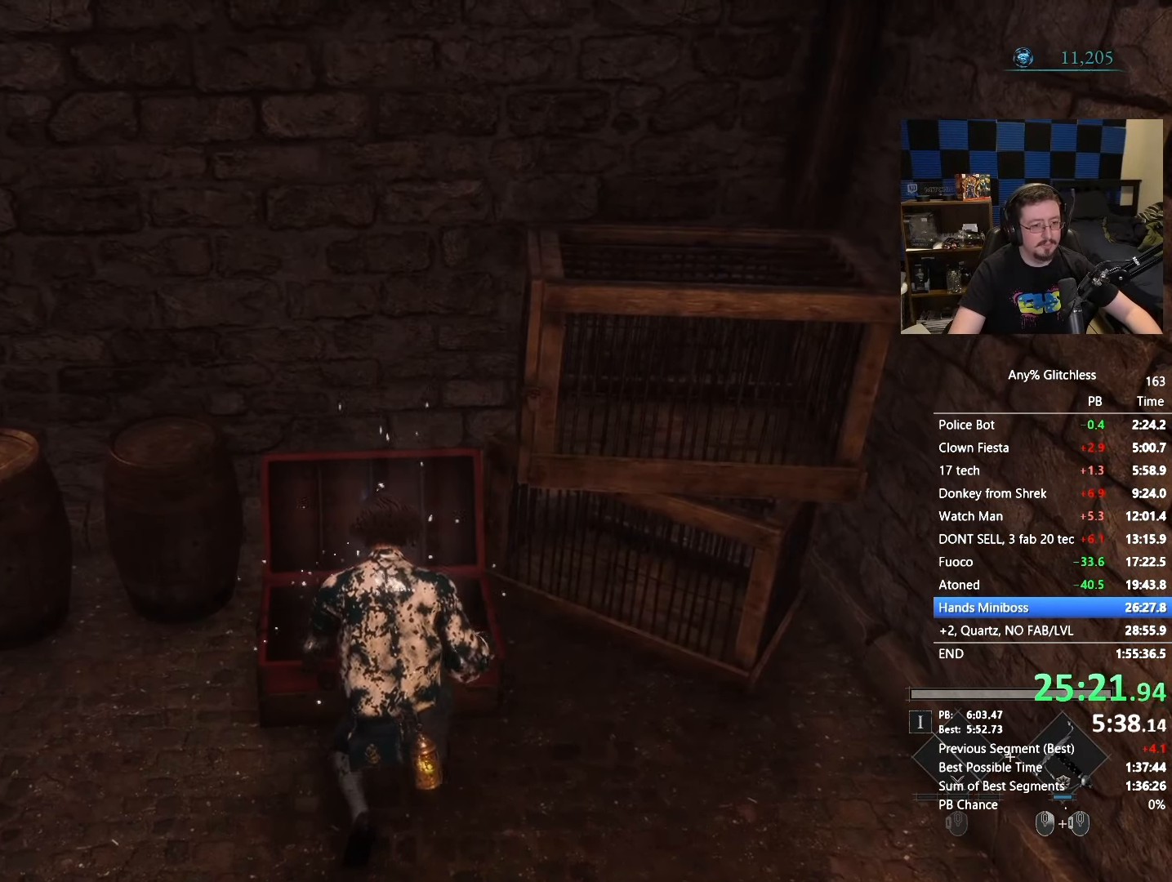
{"keys": ["e", "w"], "mouse": [], "events": [[417, "w", "down"], [467, "e", "down"]]}
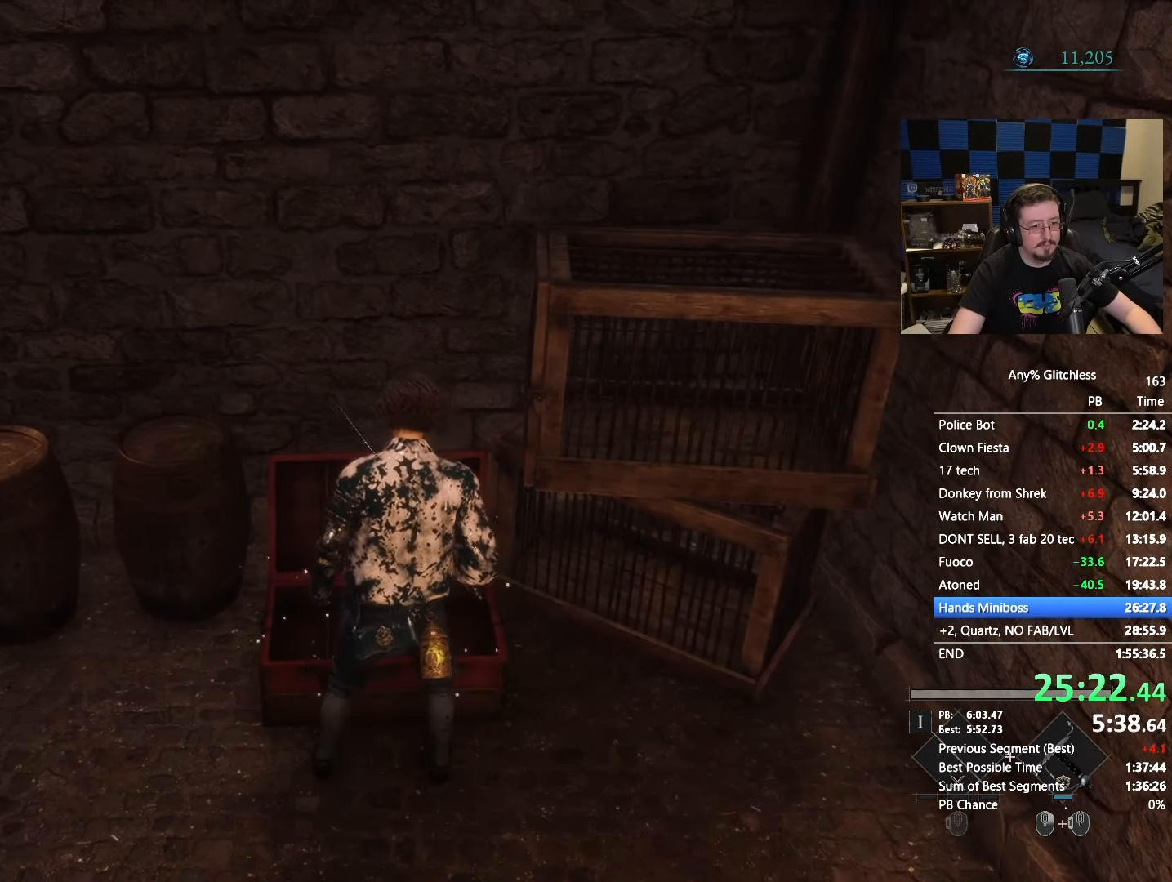
{"keys": [], "mouse": [], "events": [[50, "e", "up"], [50, "w", "up"], [183, "e", "down"], [183, "w", "down"], [233, "e", "up"], [233, "w", "up"], [333, "e", "down"], [333, "w", "down"], [383, "e", "up"], [383, "w", "up"]]}
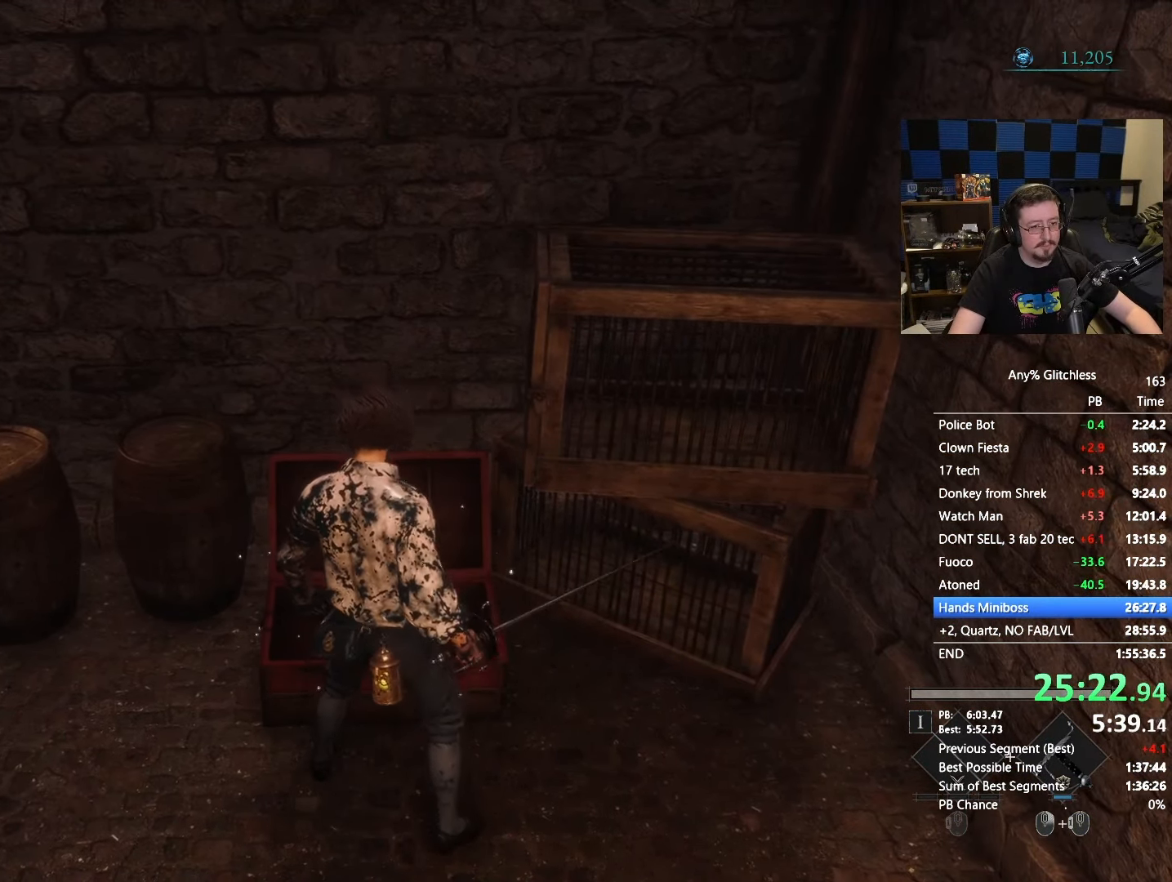
{"keys": [], "mouse": [], "events": [[33, "e", "down"], [33, "w", "down"], [83, "e", "up"], [83, "w", "up"], [150, "e", "down"], [250, "e", "up"], [350, "e", "down"], [350, "w", "down"], [400, "e", "up"], [400, "w", "up"]]}
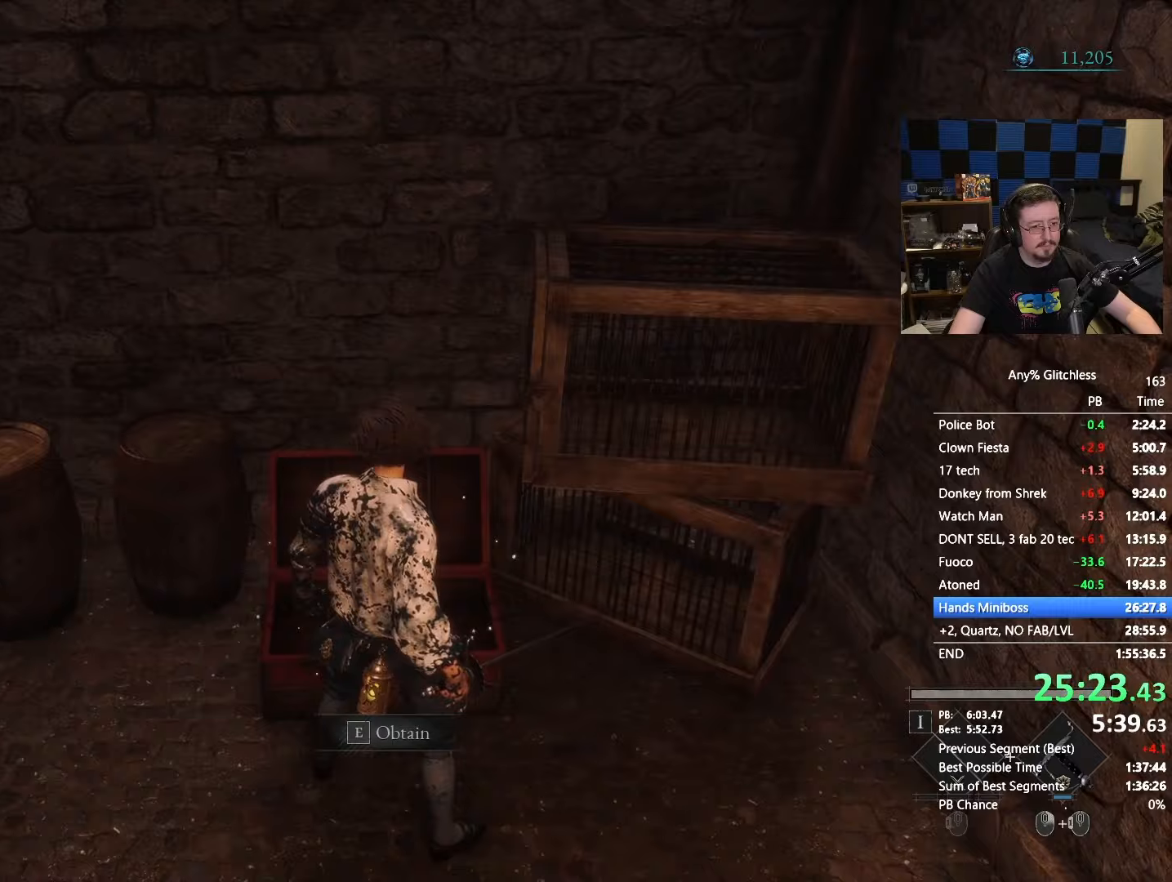
{"keys": ["a"], "mouse": [], "events": [[317, "e", "down"], [367, "e", "up"], [500, "a", "down"]]}
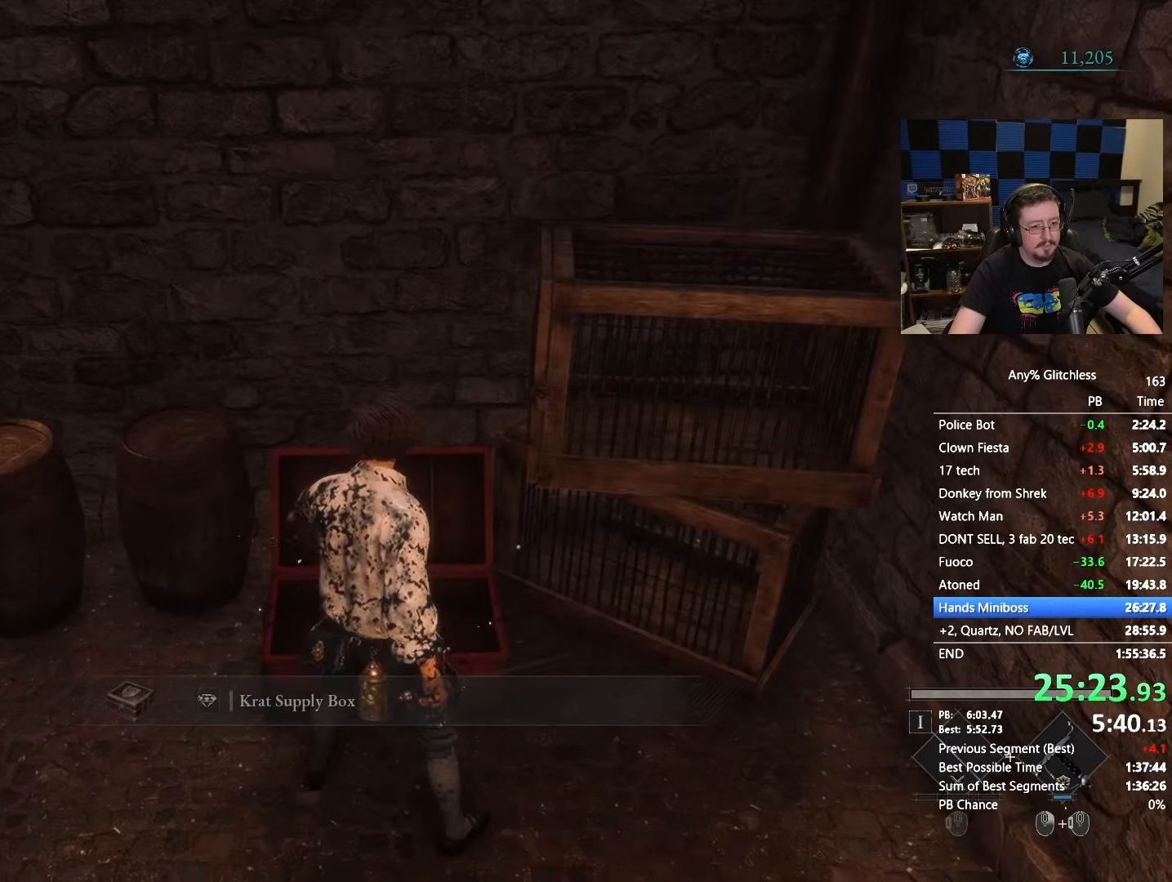
{"keys": ["a", "space", "w"], "mouse": [], "events": [[150, "space", "down"], [383, "w", "down"]]}
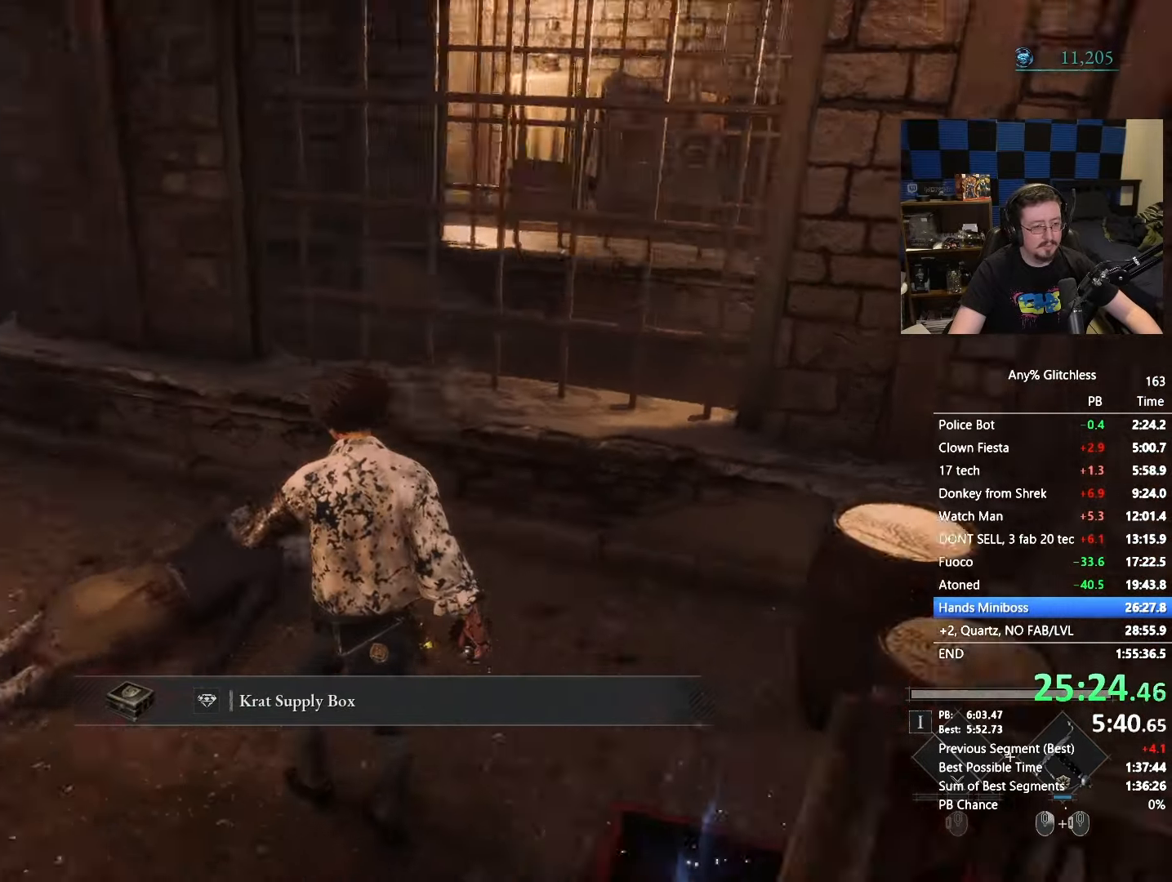
{"keys": ["a", "space", "w"], "mouse": [], "events": [[17, "e", "down"], [133, "e", "up"], [300, "e", "down"], [350, "e", "up"]]}
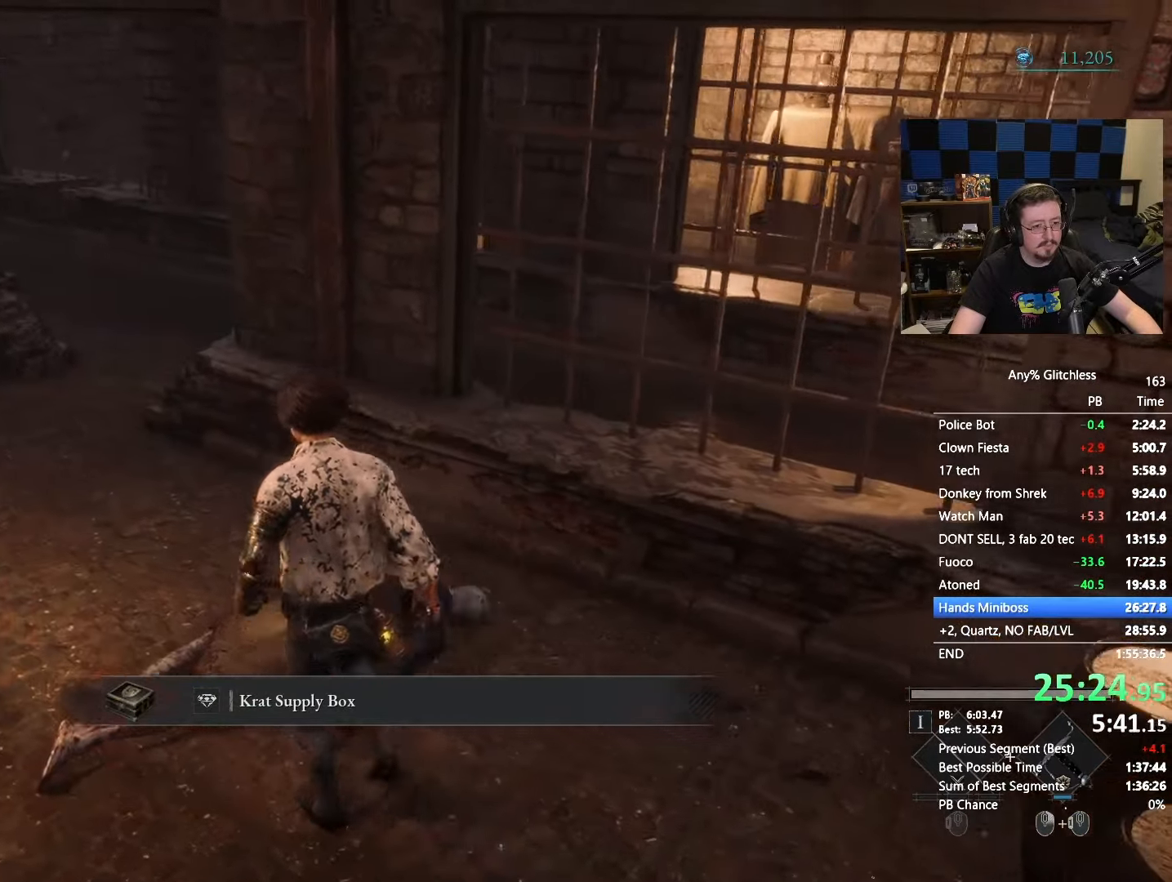
{"keys": ["a", "space", "w"], "mouse": [], "events": []}
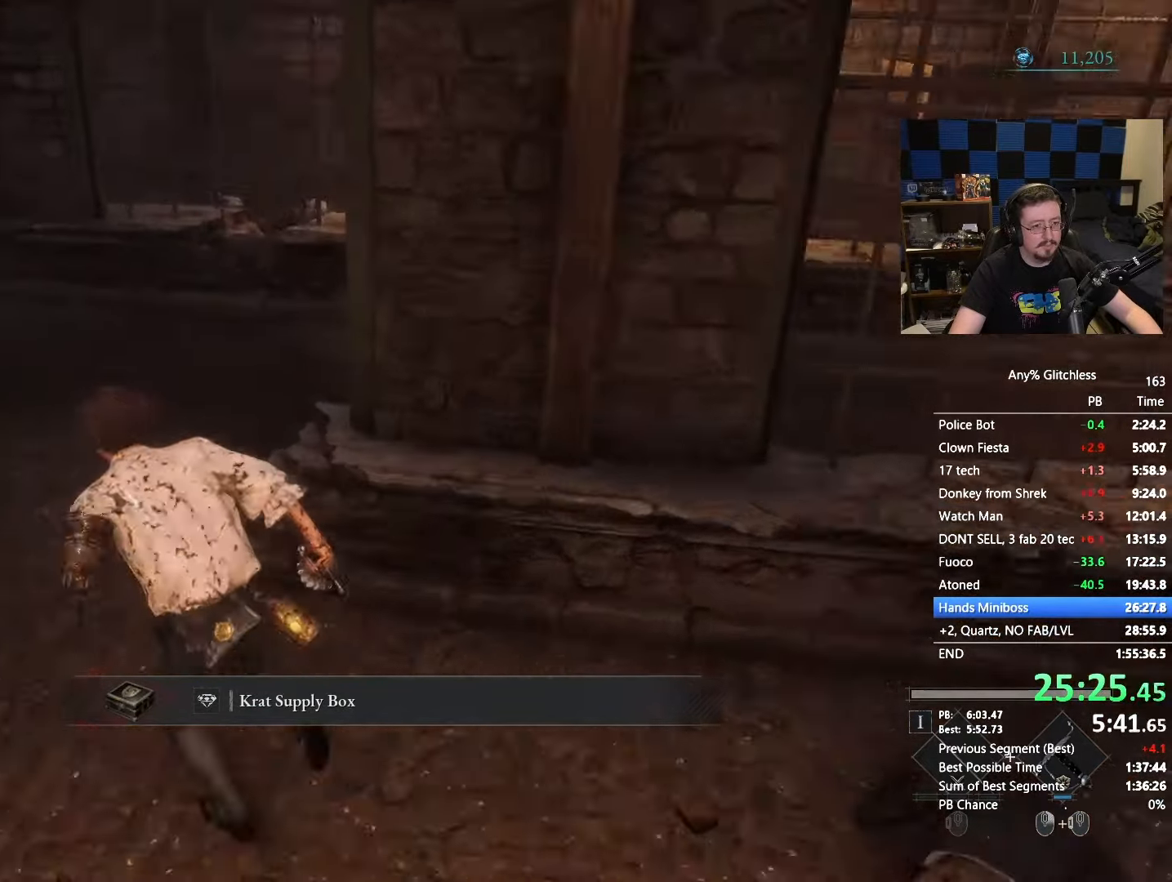
{"keys": ["space", "w"], "mouse": [], "events": [[100, "a", "up"]]}
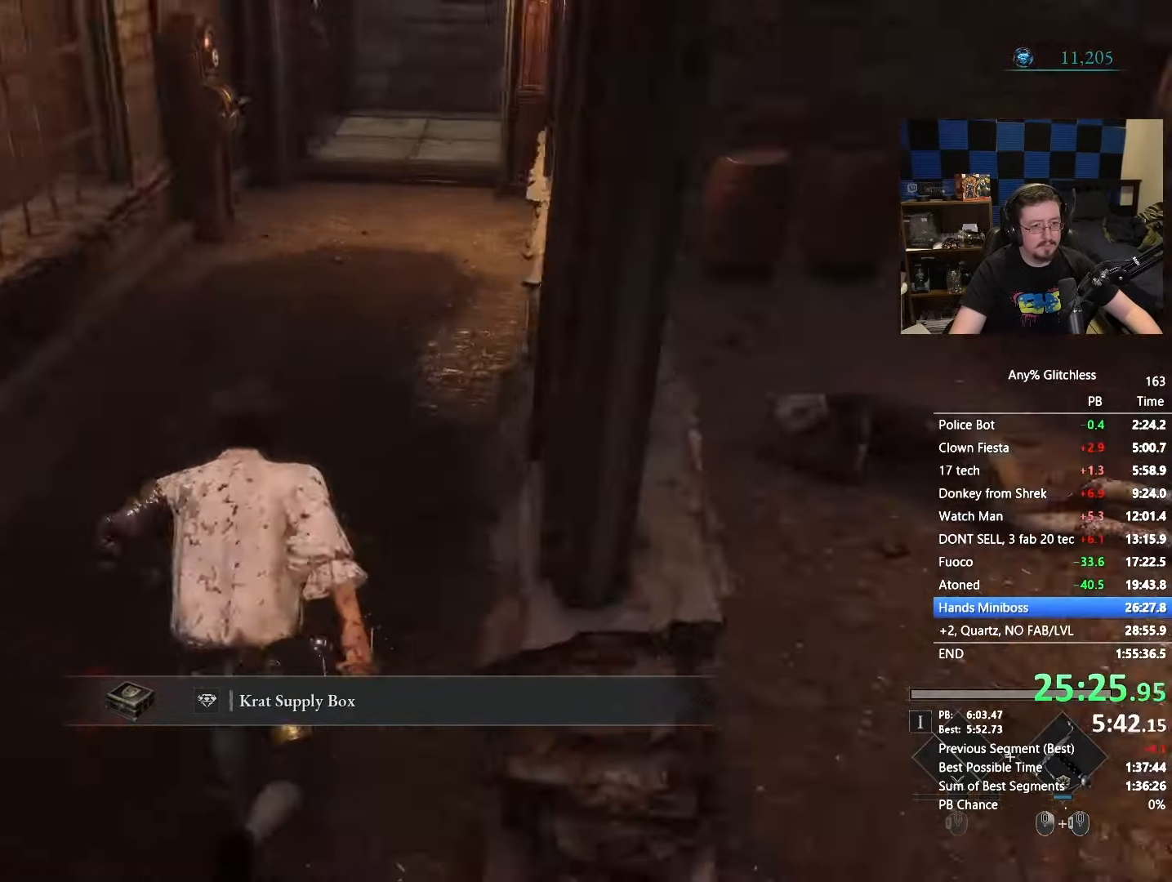
{"keys": ["space", "w"], "mouse": [], "events": []}
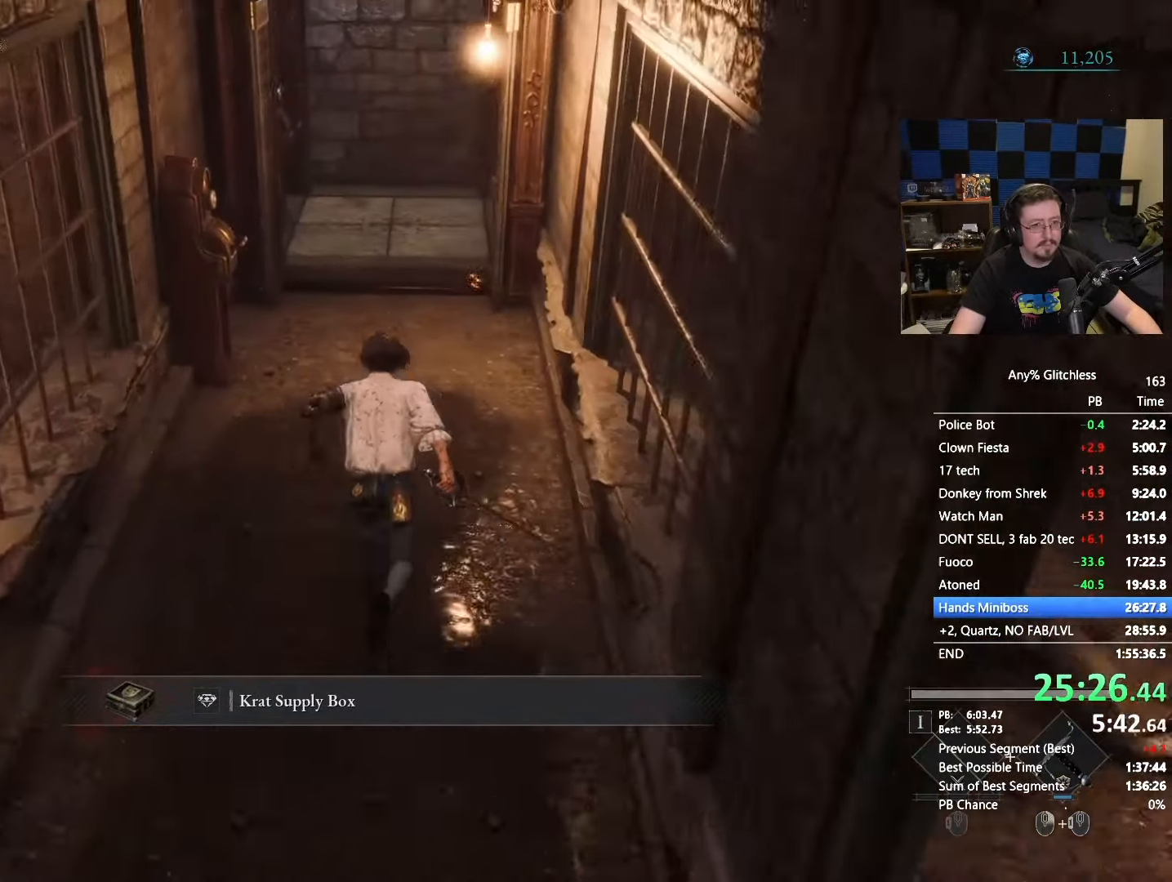
{"keys": ["space", "w"], "mouse": [], "events": []}
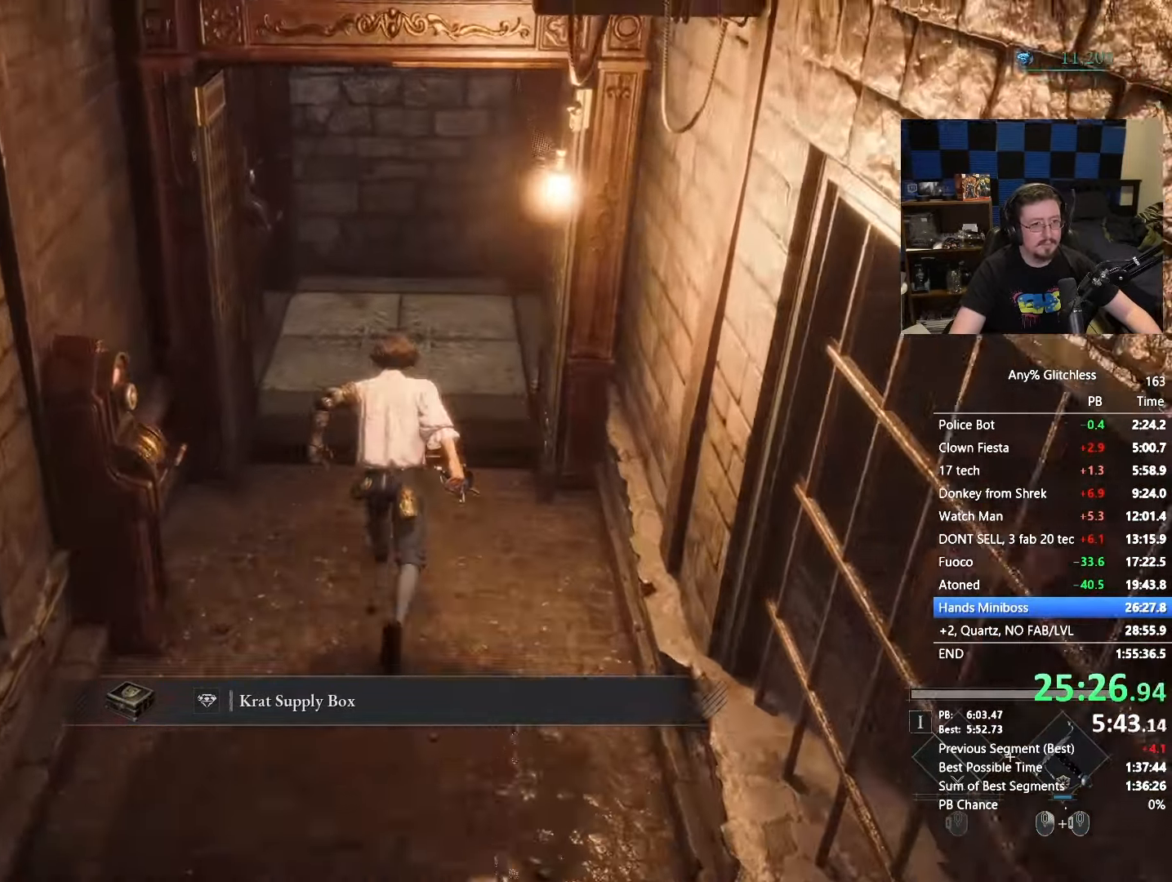
{"keys": ["w"], "mouse": []}
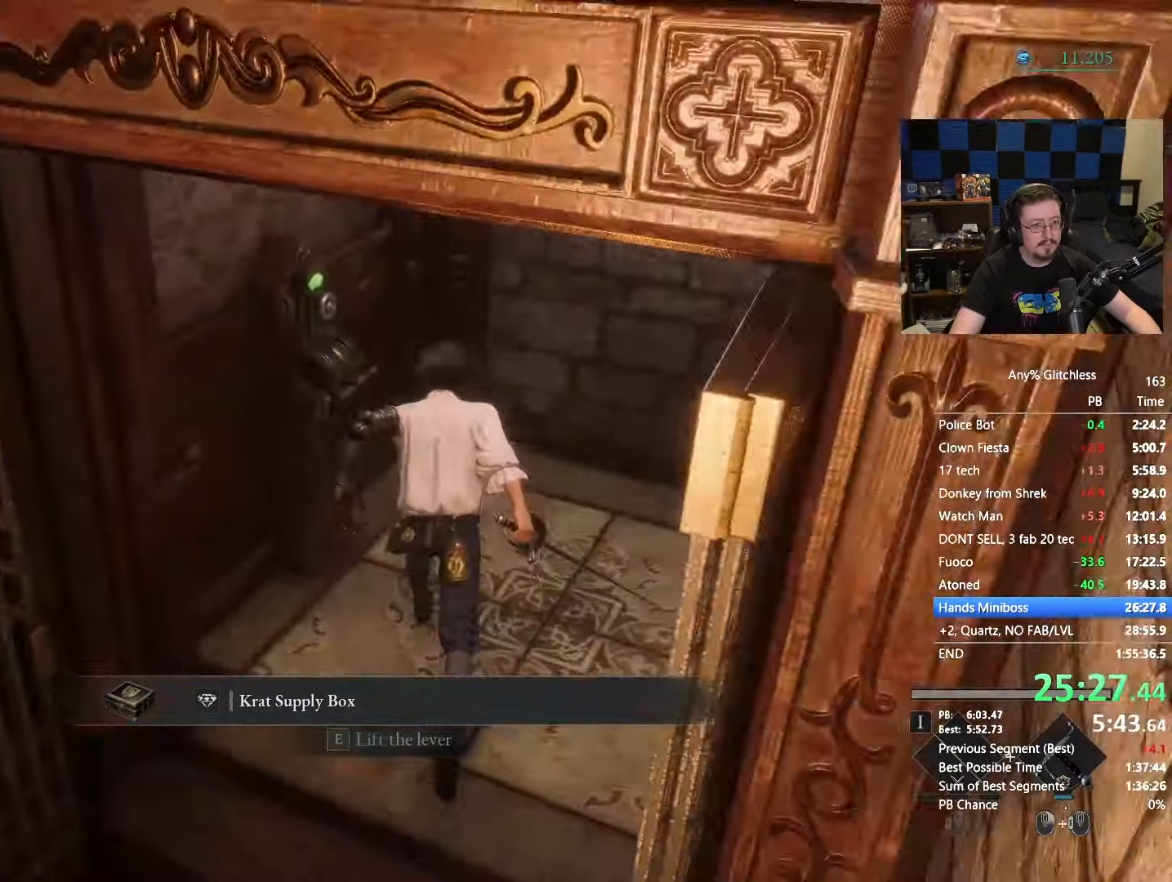
{"keys": [], "mouse": [], "events": [[33, "e", "down"], [117, "e", "up"], [117, "w", "up"]]}
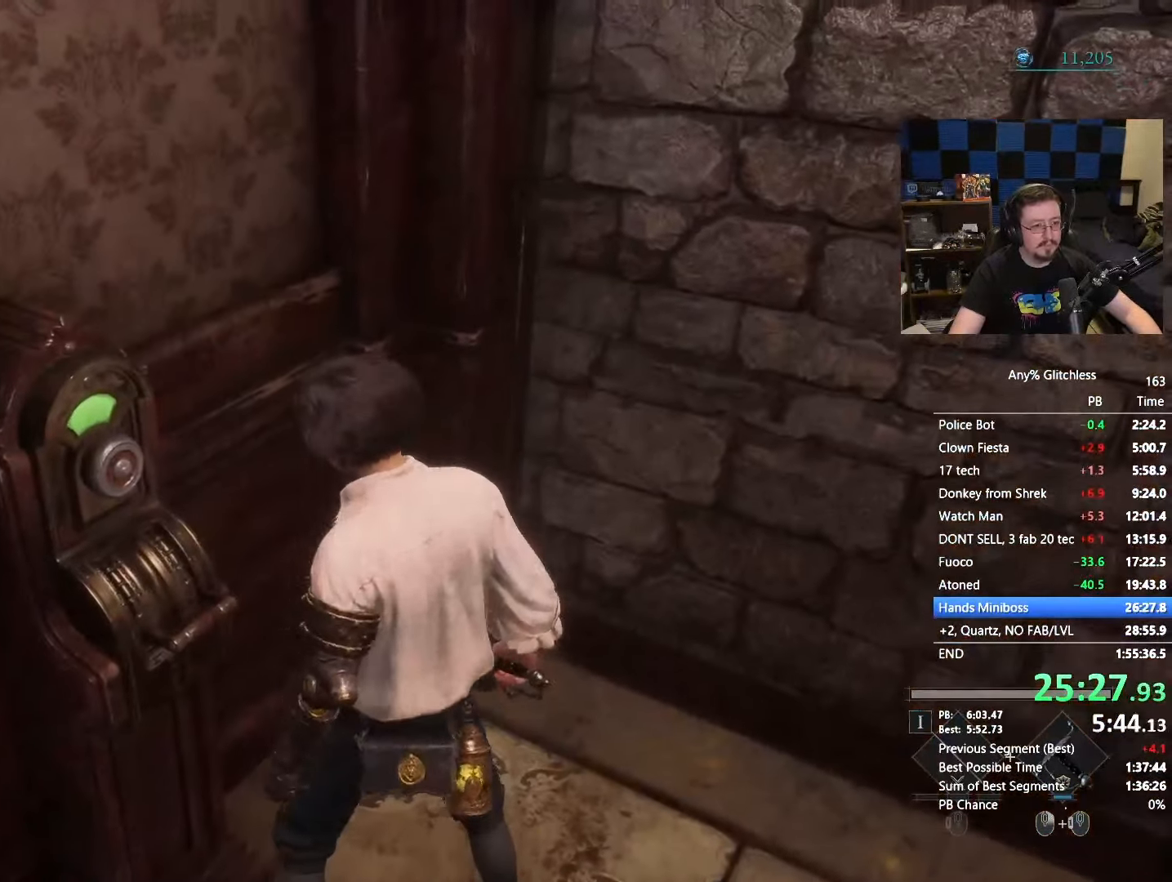
{"keys": ["d"], "mouse": [], "events": [[417, "d", "down"]]}
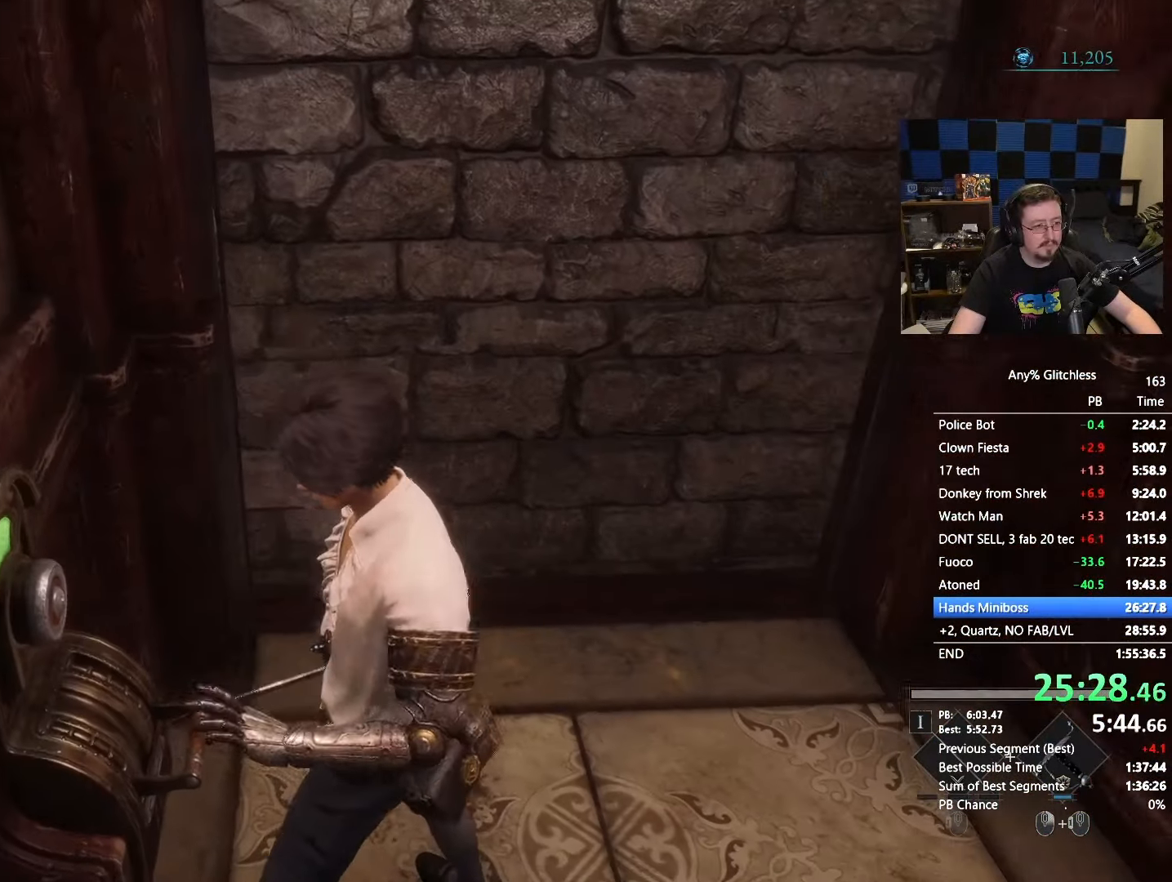
{"keys": [], "mouse": [], "events": [[100, "w", "down"], [233, "d", "up"], [283, "w", "up"]]}
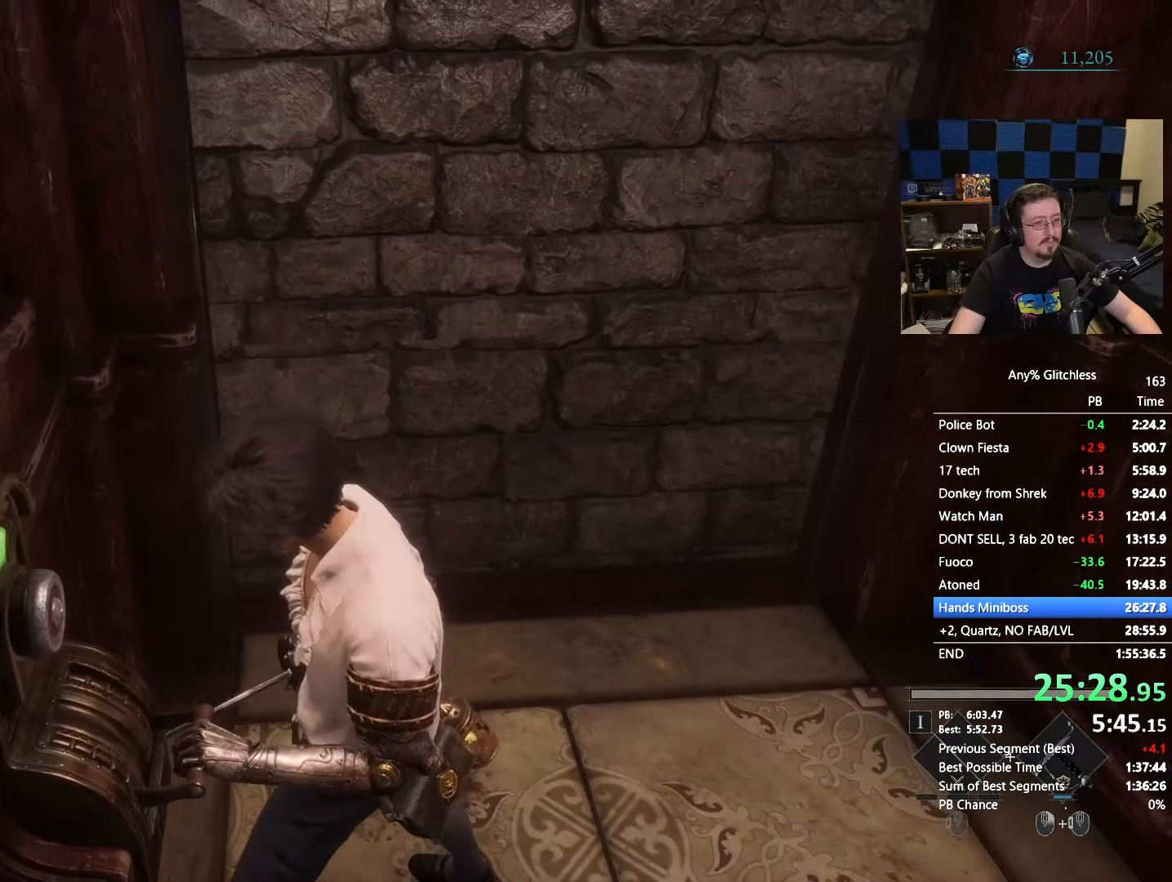
{"keys": [], "mouse": [], "events": [[33, "d", "down"], [200, "w", "down"], [400, "d", "up"], [450, "w", "up"]]}